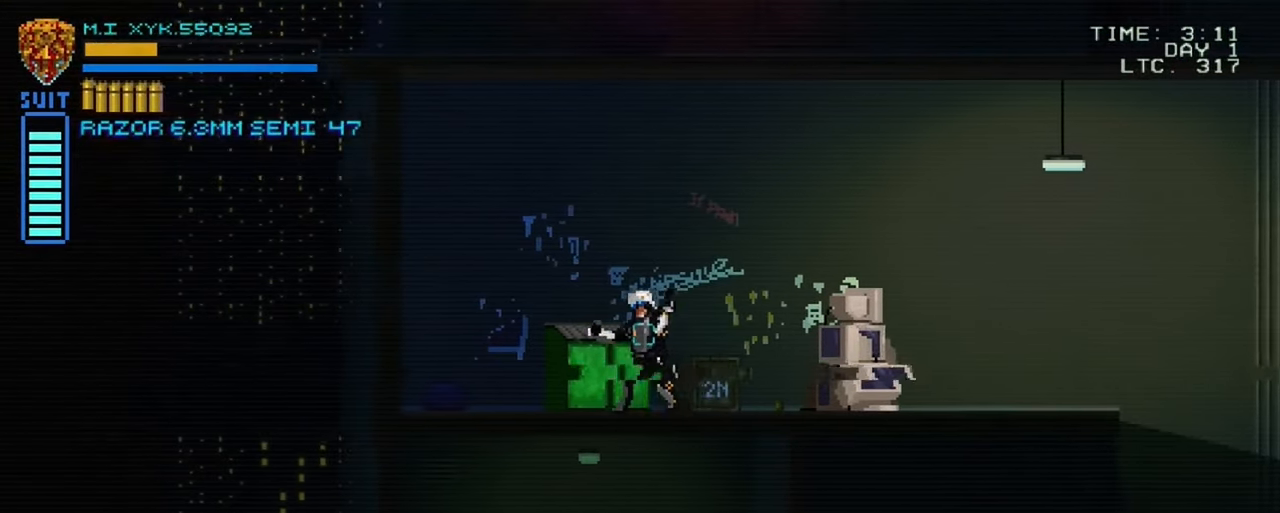
Gameplay with a controller (Xbox layout); each line is a JSON object with the inputs held at the frame after it. "events" lists button and stick changes between this image and that frame as [ms after this image, input, new state], when the widget could be followed in between. Not read: L3 R3.
{"buttons": [], "left_stick": "center", "right_stick": "center", "events": [[233, "left_stick", "right"], [433, "left_stick", "center"]]}
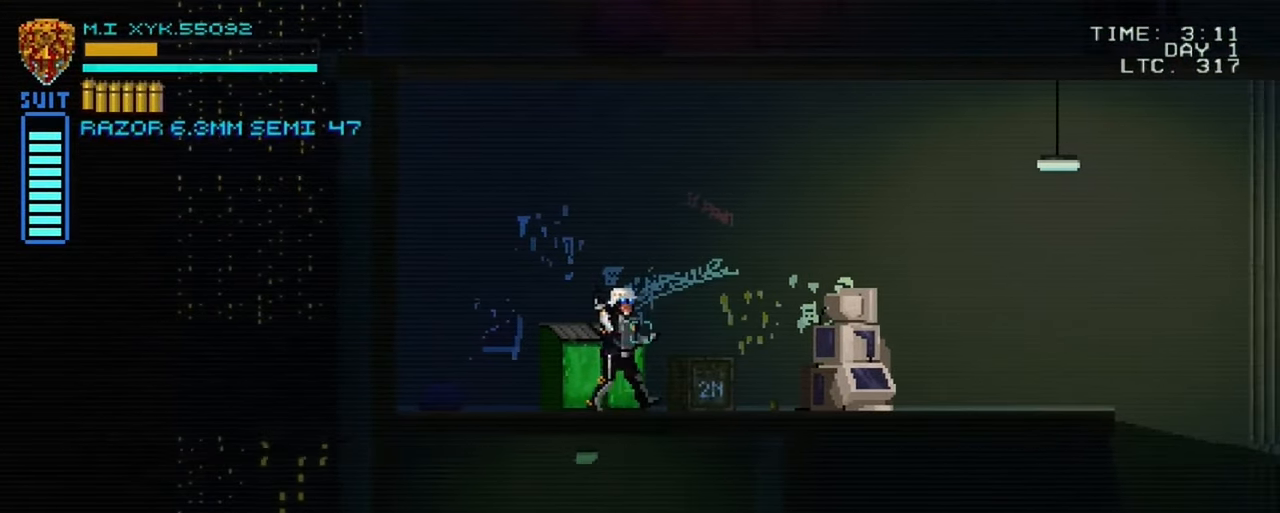
{"buttons": [], "left_stick": "center", "right_stick": "down-right", "events": [[66, "right_stick", "down-right"]]}
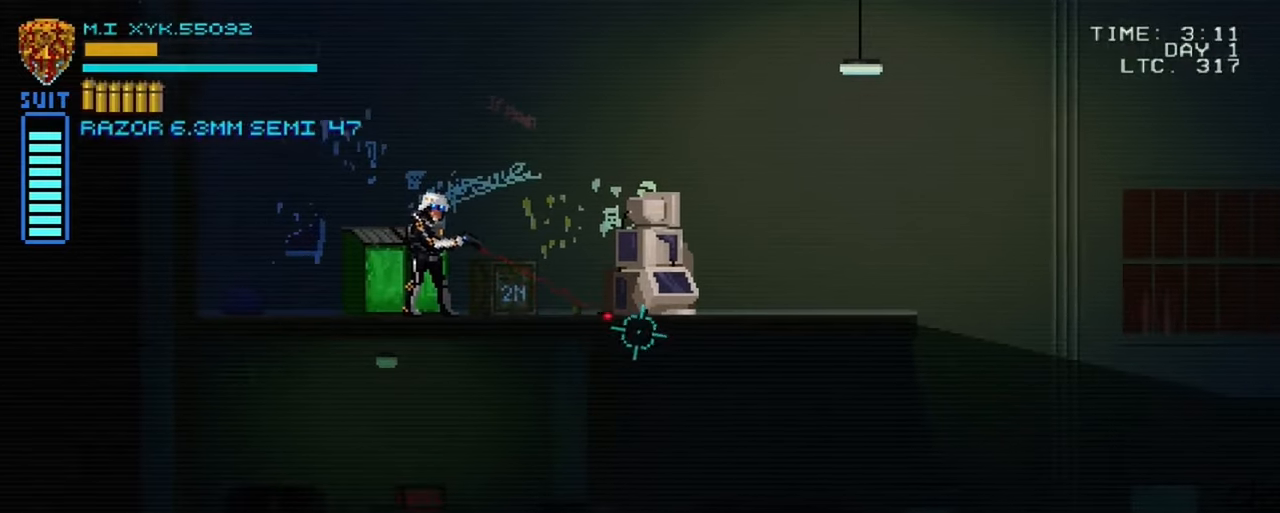
{"buttons": [], "left_stick": "center", "right_stick": "down-right", "events": []}
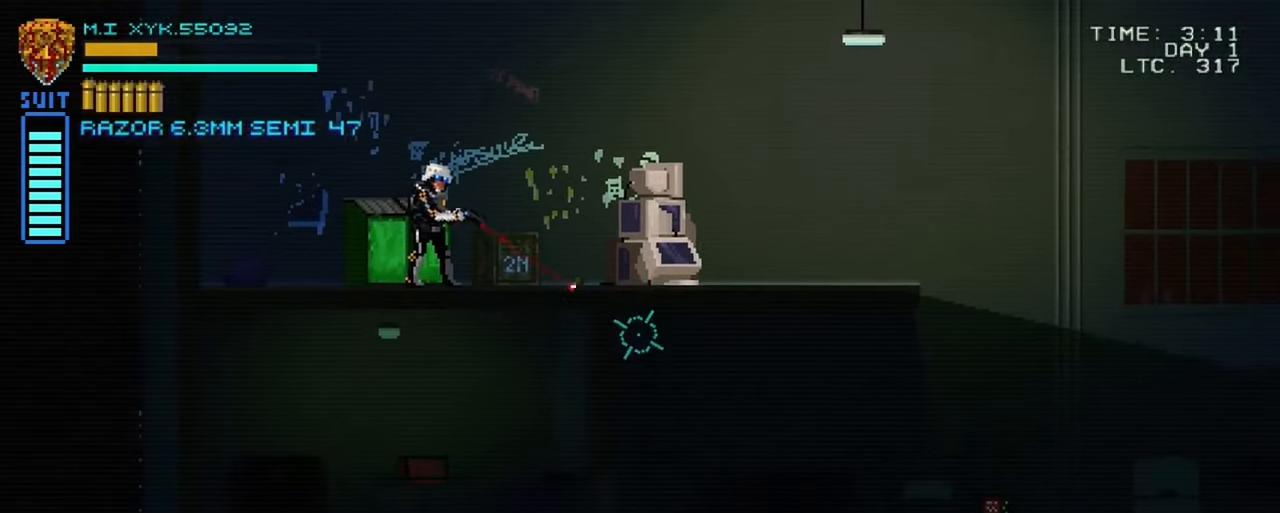
{"buttons": ["R2"], "left_stick": "center", "right_stick": "down-right", "events": [[267, "R2", "down"]]}
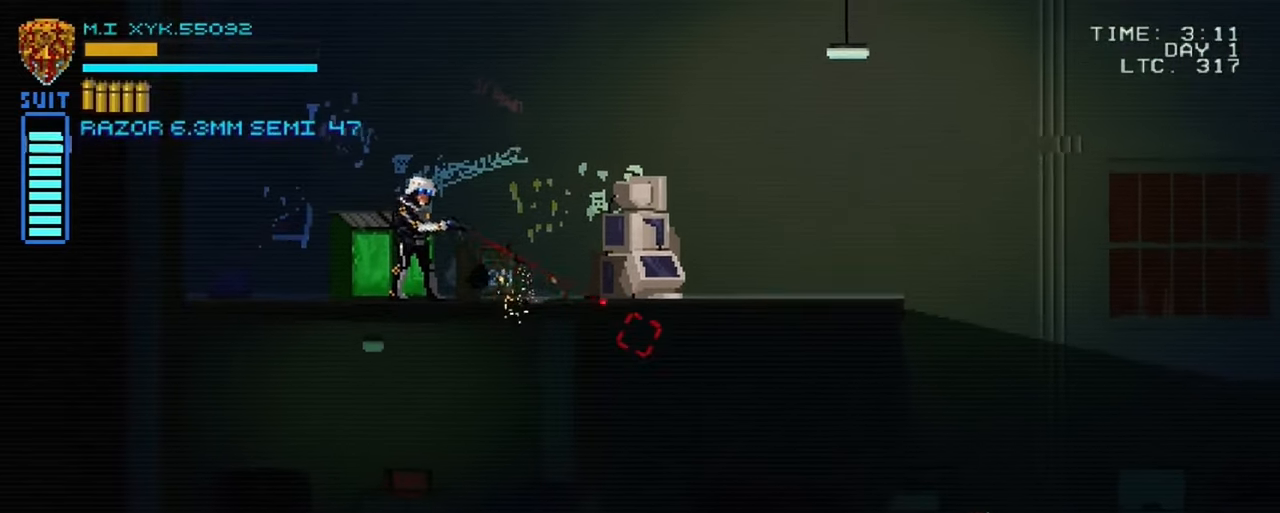
{"buttons": [], "left_stick": "center", "right_stick": "down-right", "events": [[17, "R2", "up"]]}
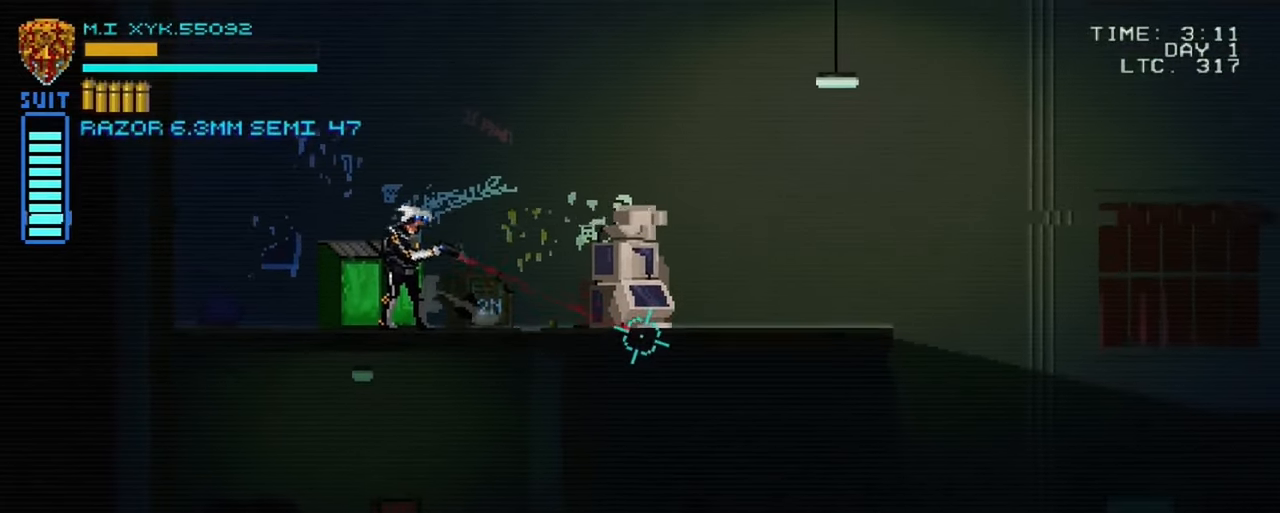
{"buttons": [], "left_stick": "center", "right_stick": "down-right", "events": []}
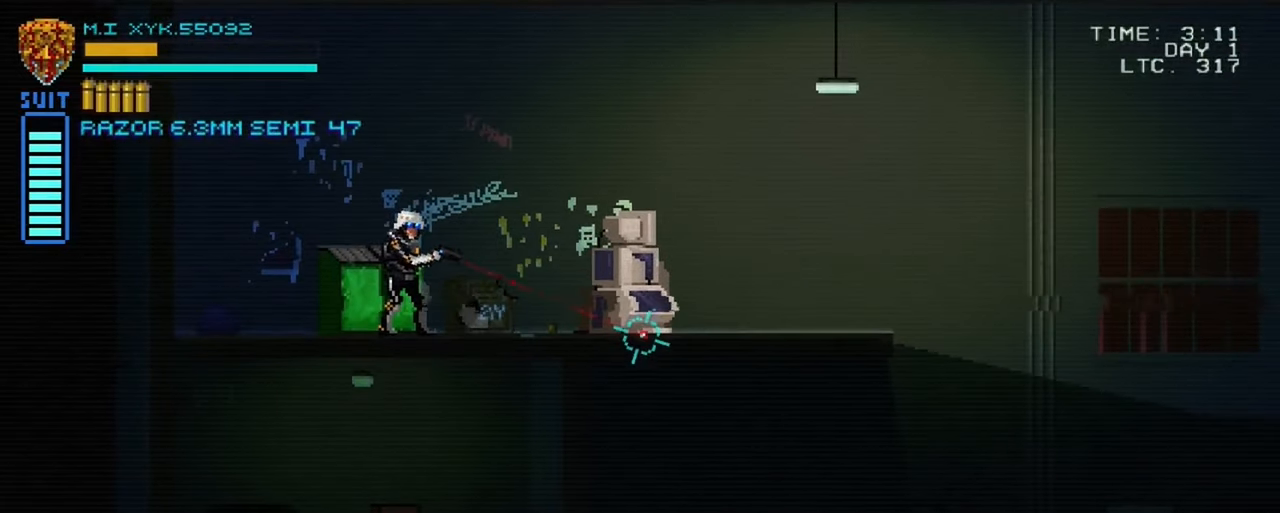
{"buttons": [], "left_stick": "right", "right_stick": "center", "events": [[150, "left_stick", "right"], [233, "right_stick", "right"], [500, "right_stick", "center"]]}
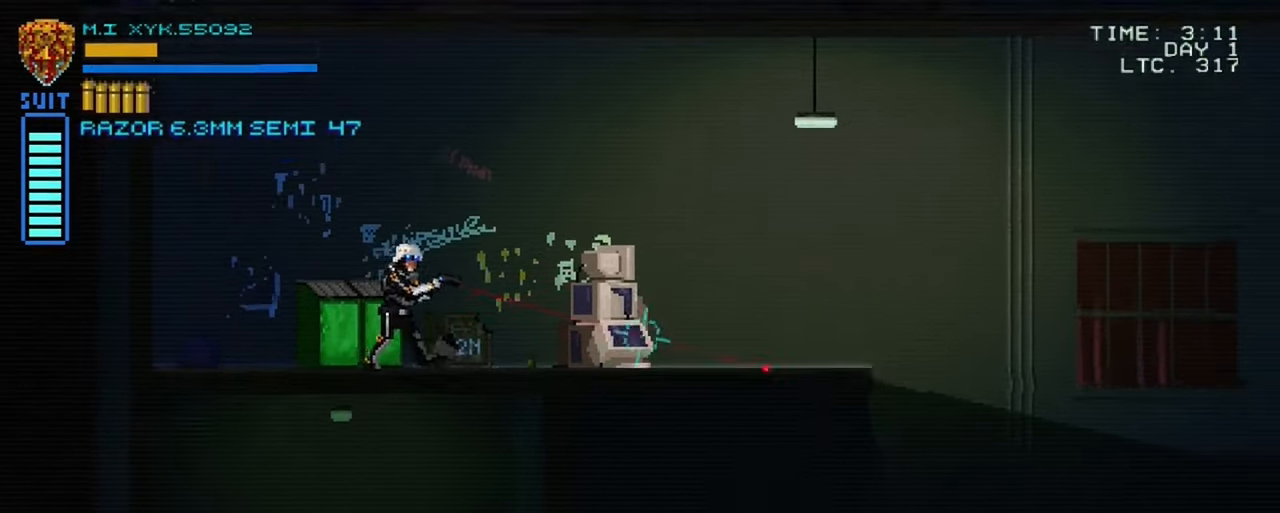
{"buttons": [], "left_stick": "left", "right_stick": "center", "events": [[317, "left_stick", "left"]]}
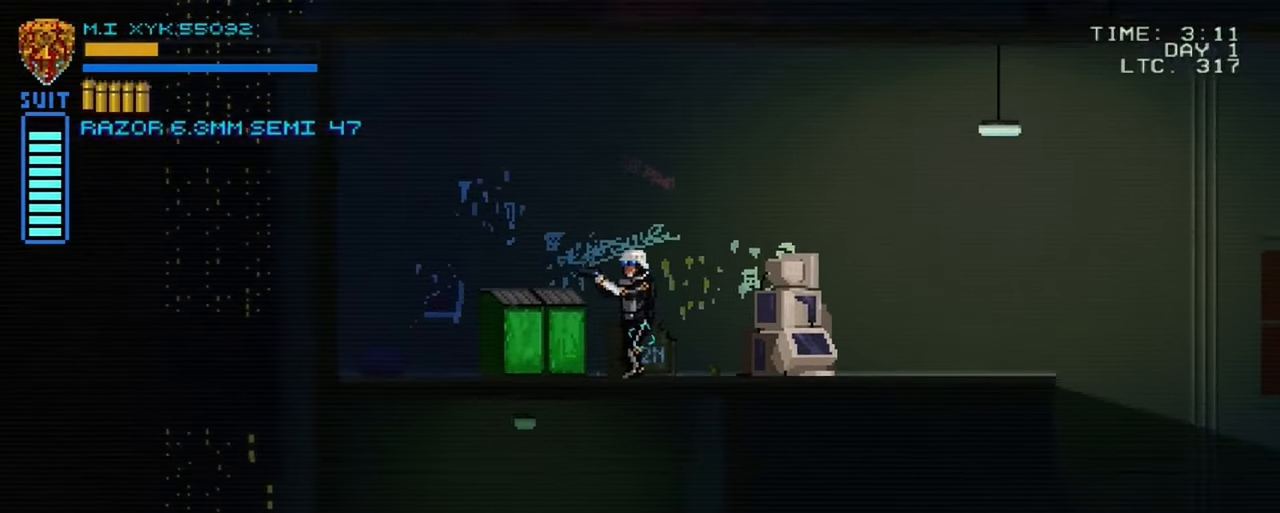
{"buttons": [], "left_stick": "up-left", "right_stick": "center", "events": [[150, "left_stick", "up-left"]]}
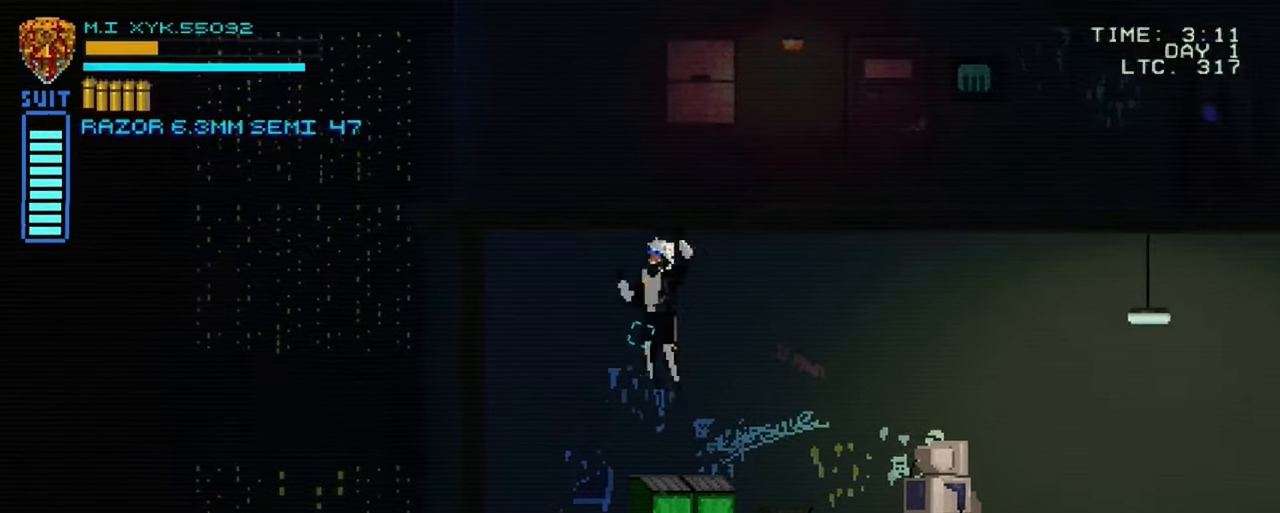
{"buttons": [], "left_stick": "right", "right_stick": "center", "events": [[200, "left_stick", "right"]]}
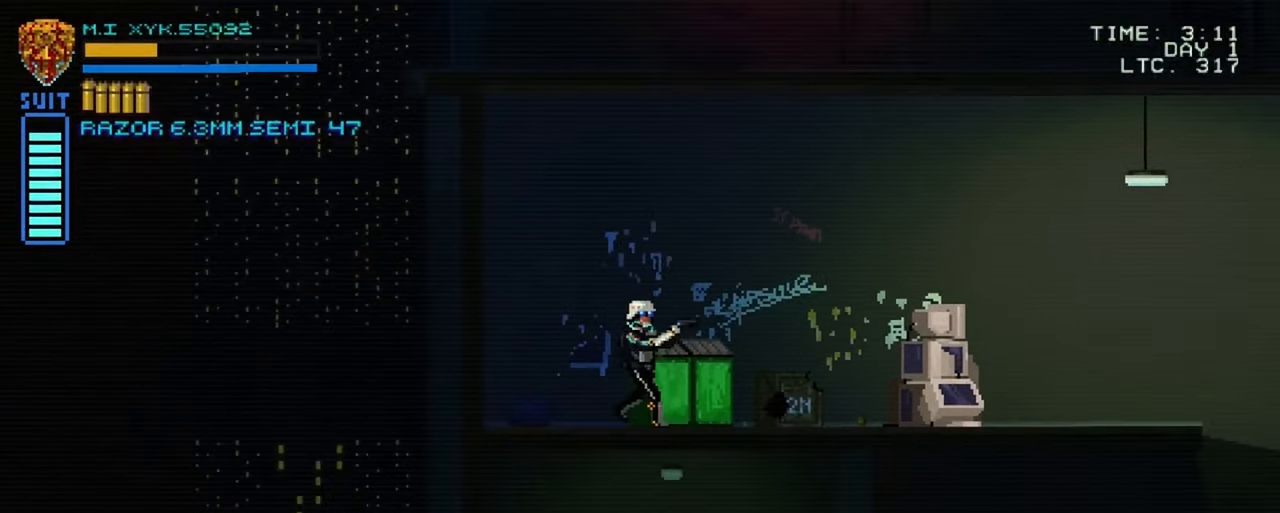
{"buttons": [], "left_stick": "up-right", "right_stick": "center", "events": [[417, "left_stick", "up-right"]]}
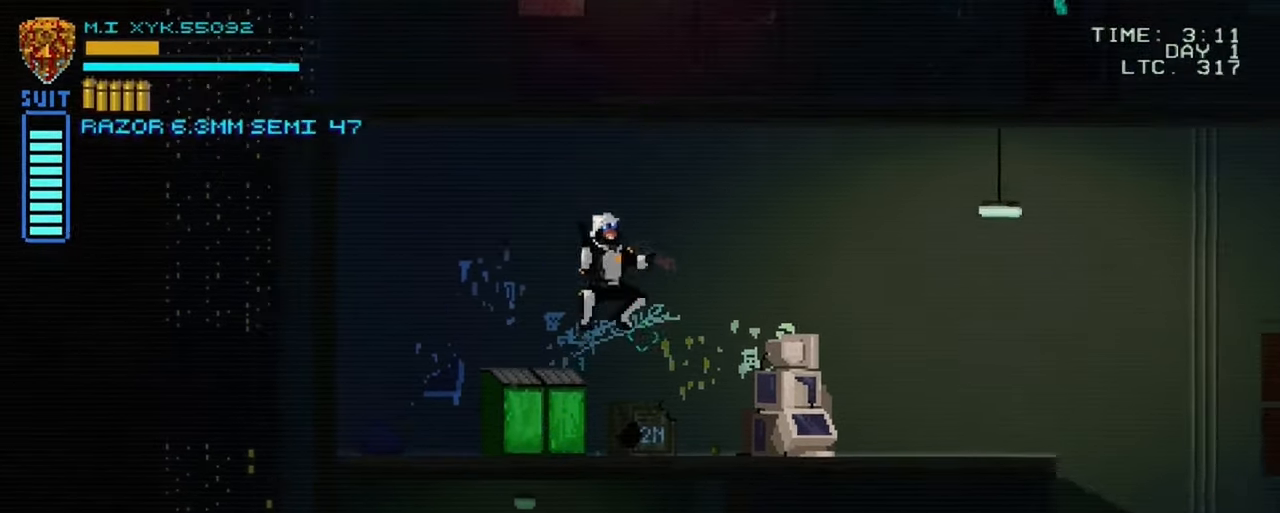
{"buttons": [], "left_stick": "right", "right_stick": "center", "events": [[233, "left_stick", "right"]]}
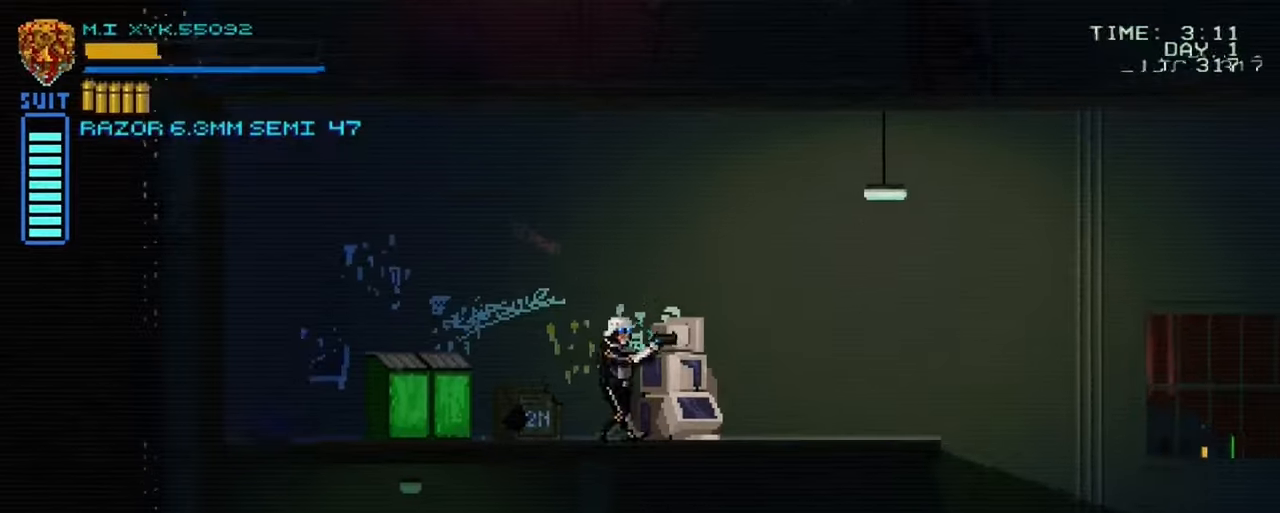
{"buttons": [], "left_stick": "right", "right_stick": "center", "events": []}
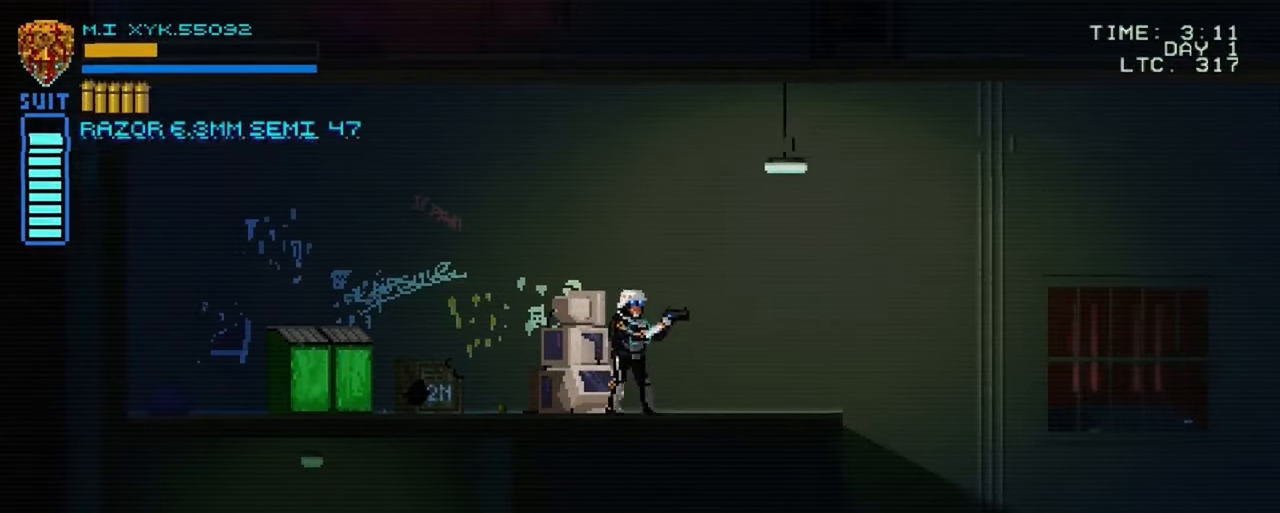
{"buttons": [], "left_stick": "right", "right_stick": "center", "events": []}
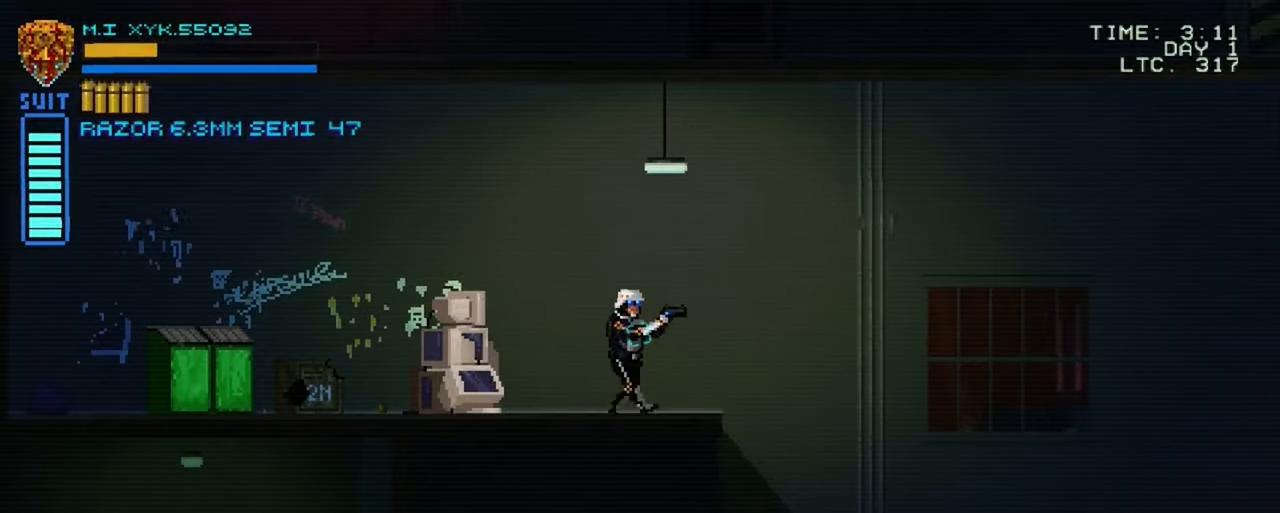
{"buttons": ["X"], "left_stick": "right", "right_stick": "center", "events": [[84, "X", "down"]]}
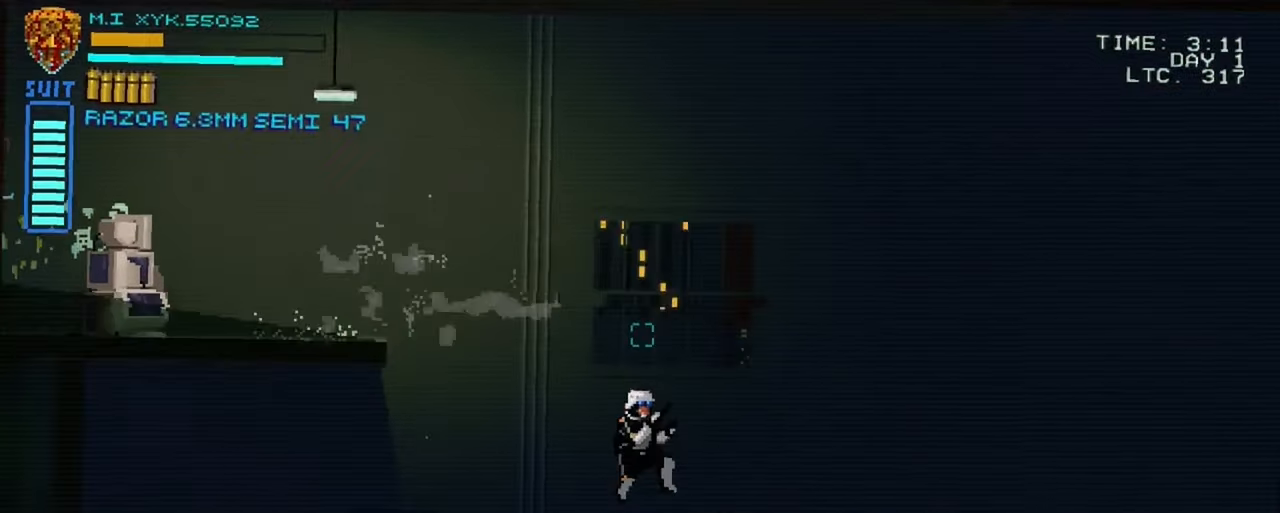
{"buttons": [], "left_stick": "center", "right_stick": "center", "events": [[250, "X", "up"], [367, "left_stick", "center"]]}
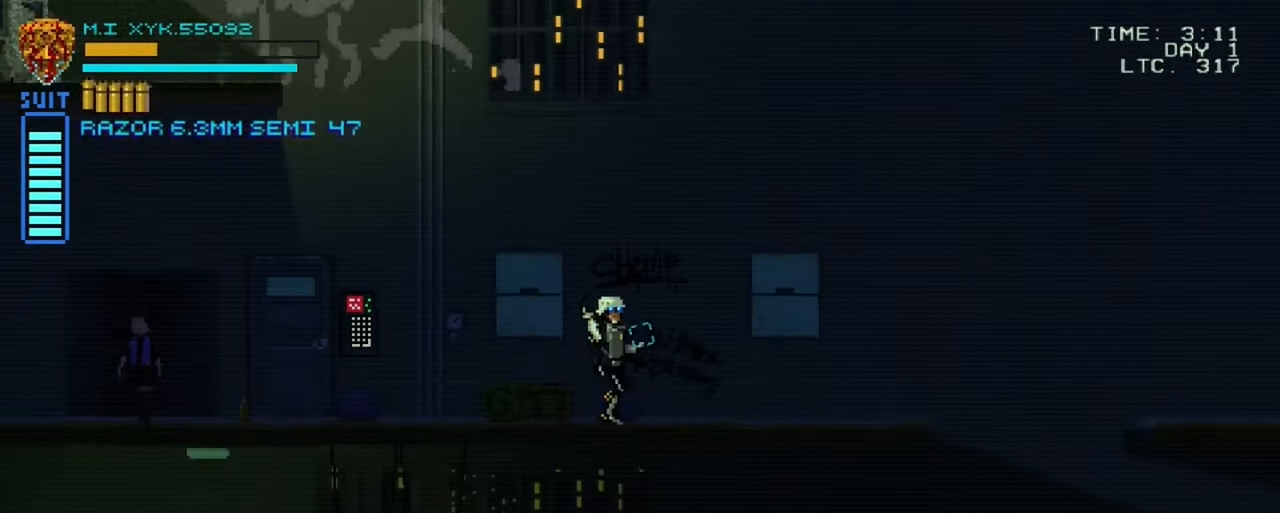
{"buttons": [], "left_stick": "right", "right_stick": "center", "events": [[134, "left_stick", "right"]]}
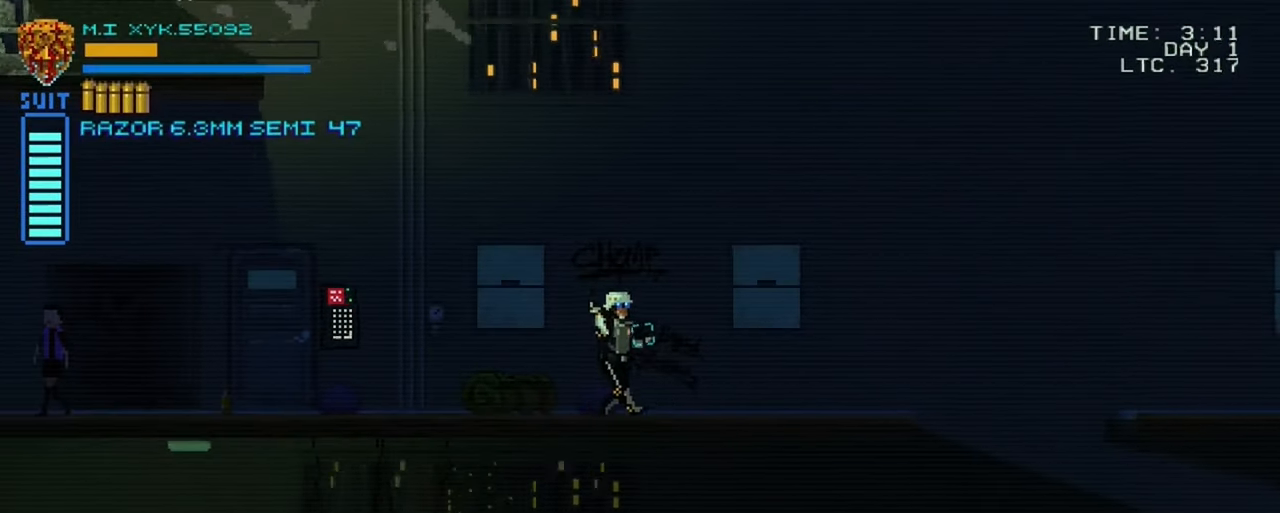
{"buttons": [], "left_stick": "right", "right_stick": "center", "events": []}
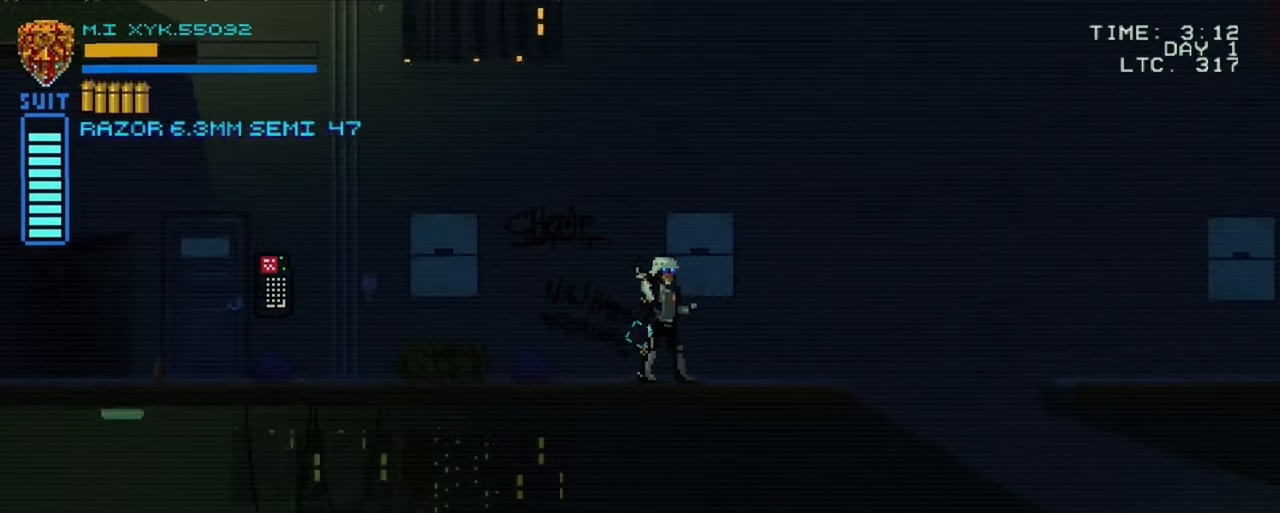
{"buttons": [], "left_stick": "right", "right_stick": "center", "events": []}
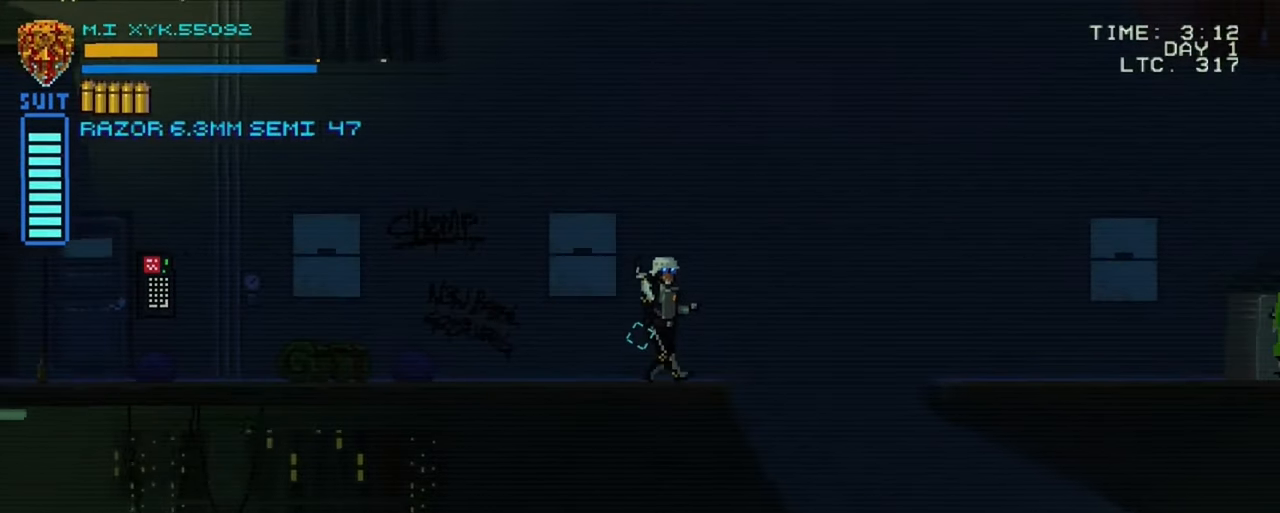
{"buttons": [], "left_stick": "up-right", "right_stick": "center", "events": [[250, "left_stick", "up-right"]]}
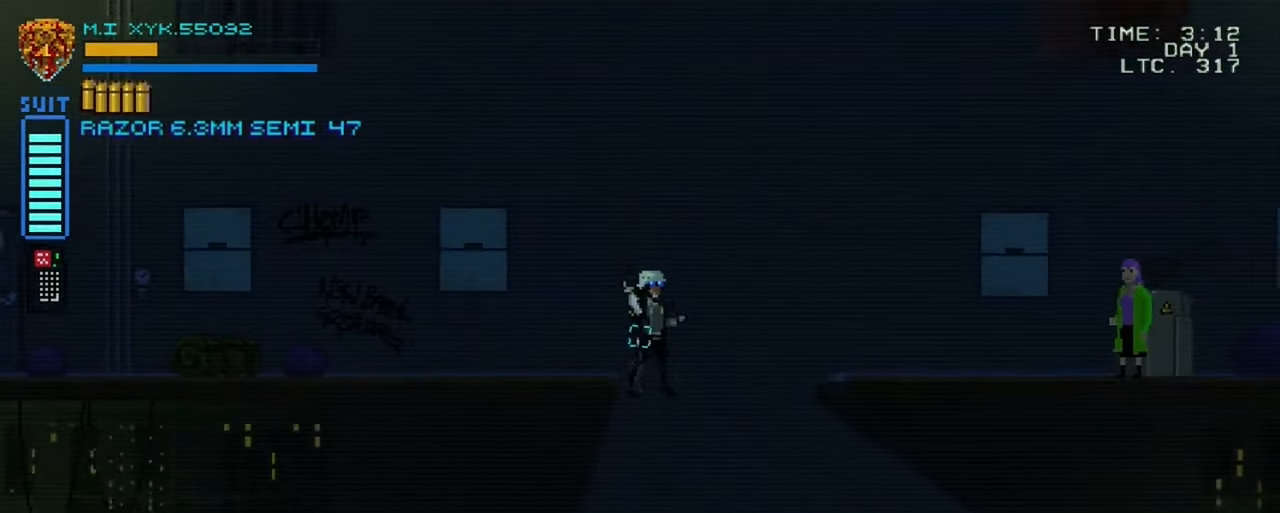
{"buttons": [], "left_stick": "right", "right_stick": "center", "events": [[450, "left_stick", "right"]]}
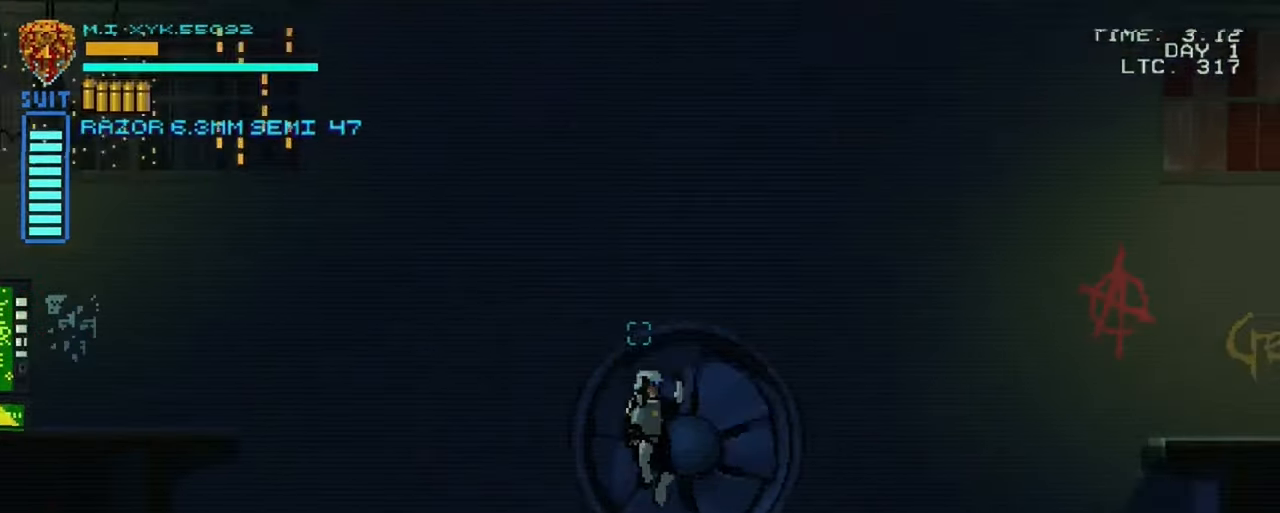
{"buttons": [], "left_stick": "center", "right_stick": "center"}
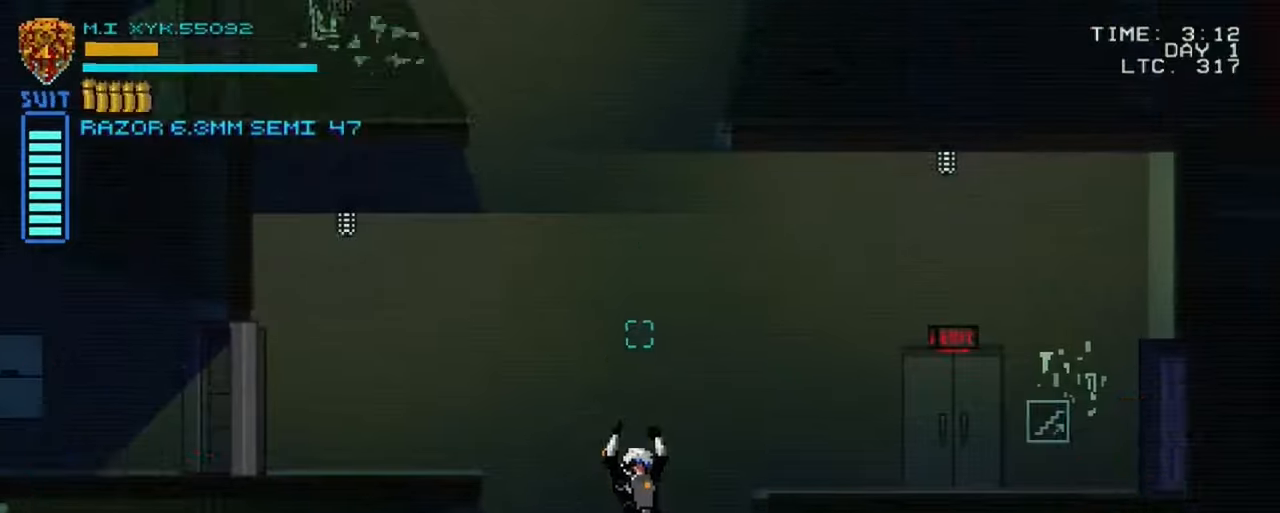
{"buttons": [], "left_stick": "center", "right_stick": "center", "events": []}
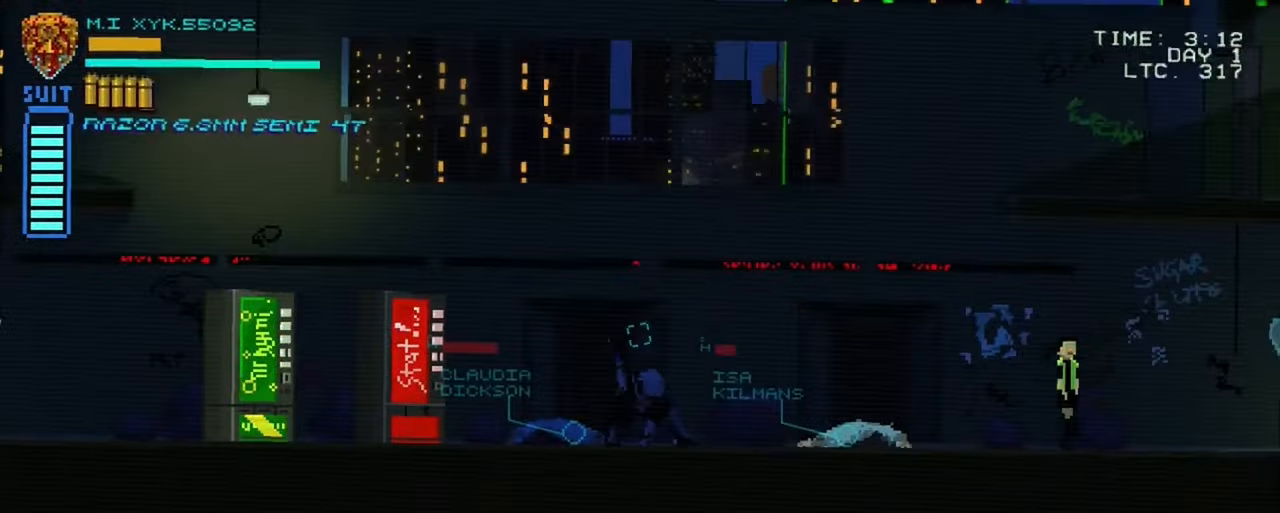
{"buttons": [], "left_stick": "center", "right_stick": "center", "events": []}
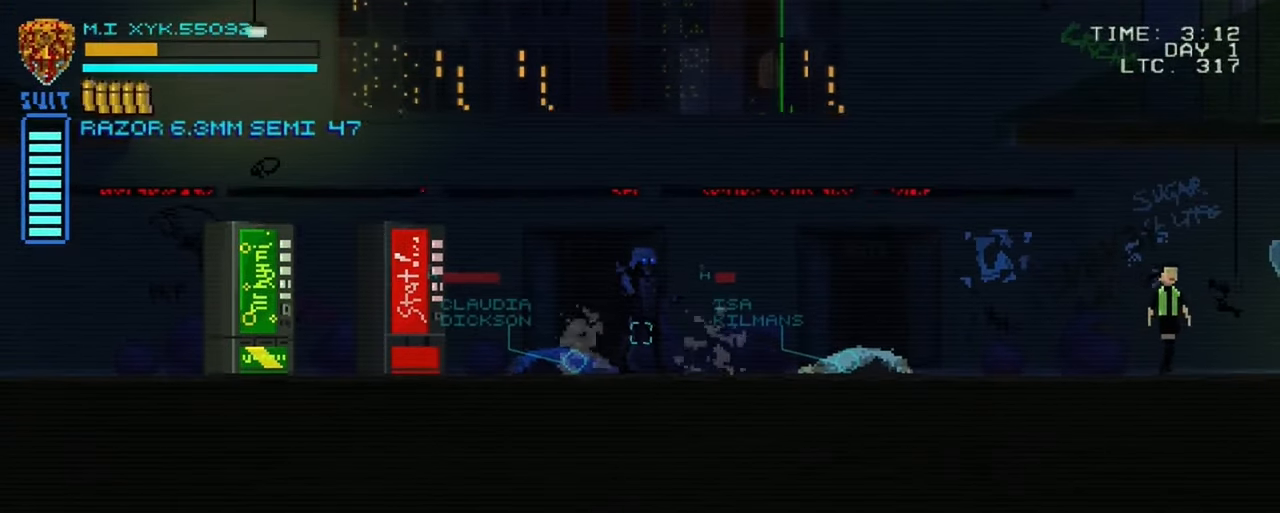
{"buttons": [], "left_stick": "center", "right_stick": "center", "events": []}
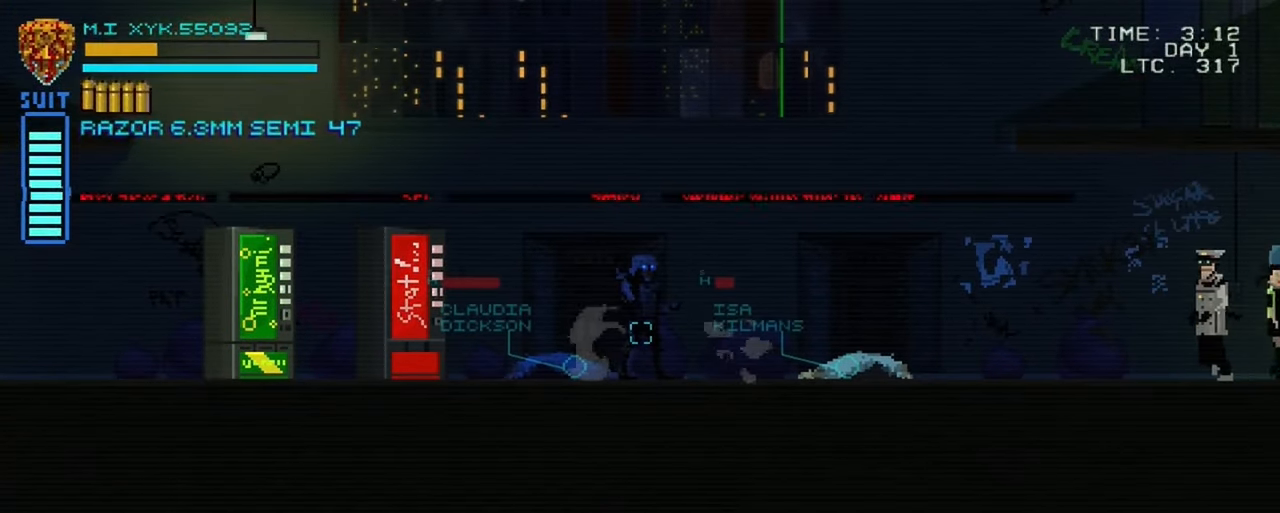
{"buttons": [], "left_stick": "right", "right_stick": "center", "events": [[216, "left_stick", "right"]]}
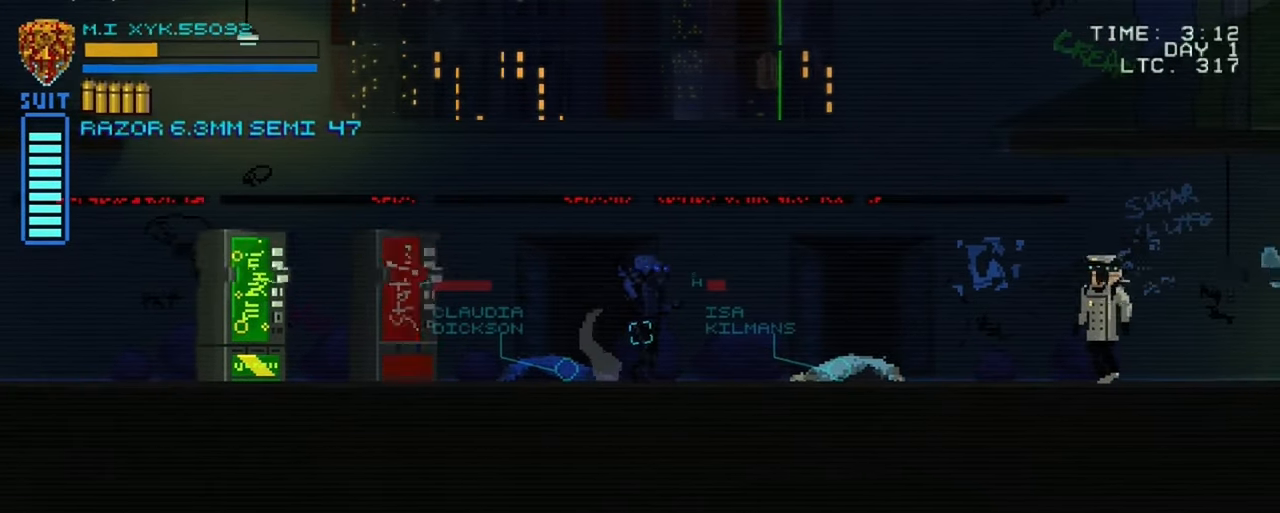
{"buttons": [], "left_stick": "right", "right_stick": "center", "events": []}
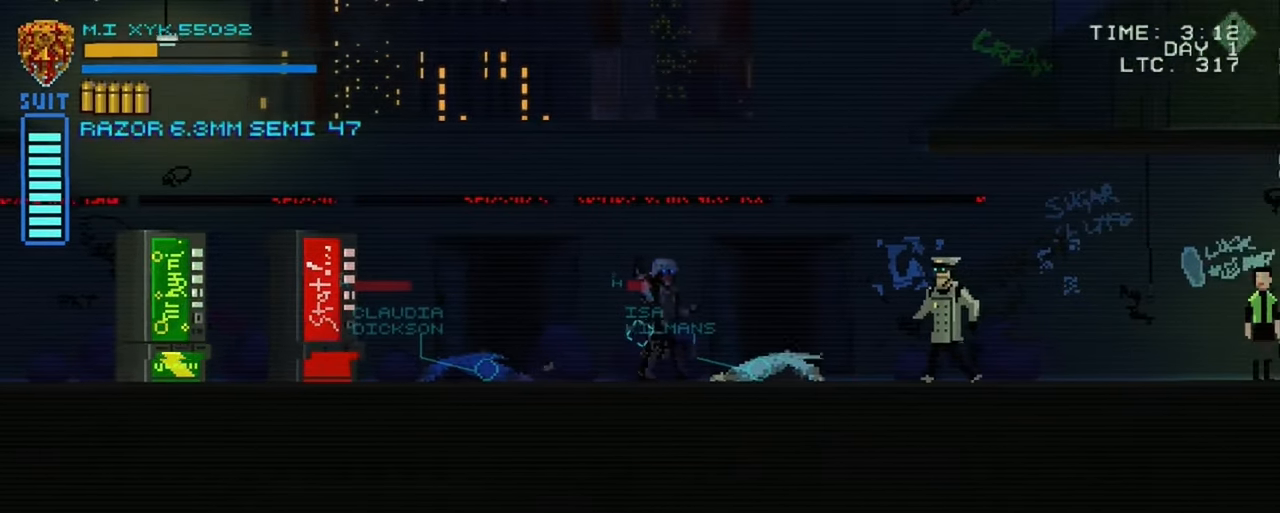
{"buttons": [], "left_stick": "right", "right_stick": "center", "events": []}
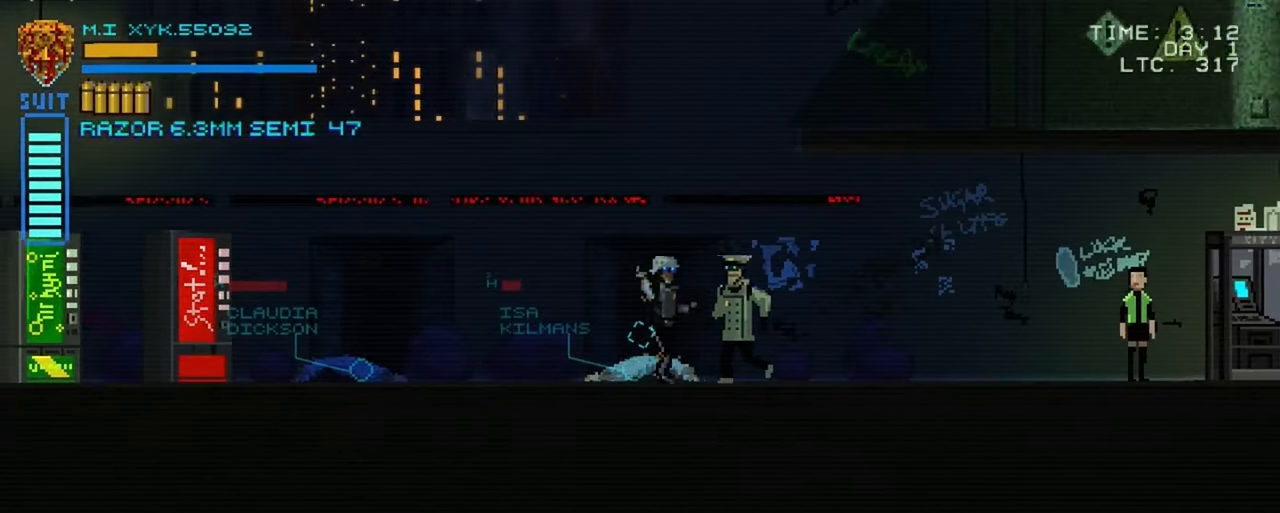
{"buttons": [], "left_stick": "right", "right_stick": "center", "events": []}
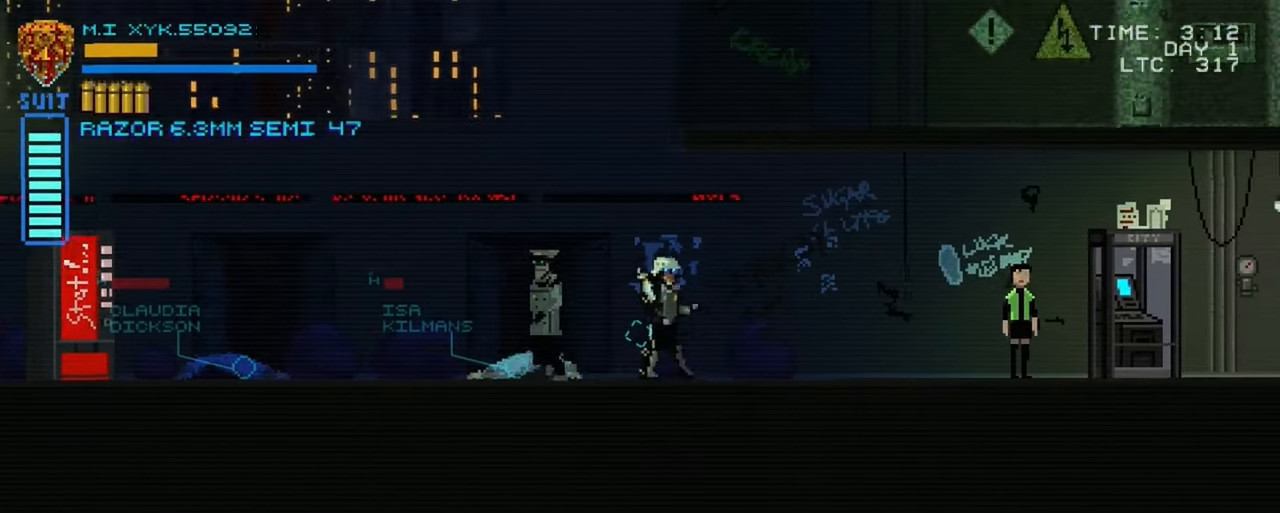
{"buttons": [], "left_stick": "right", "right_stick": "center", "events": []}